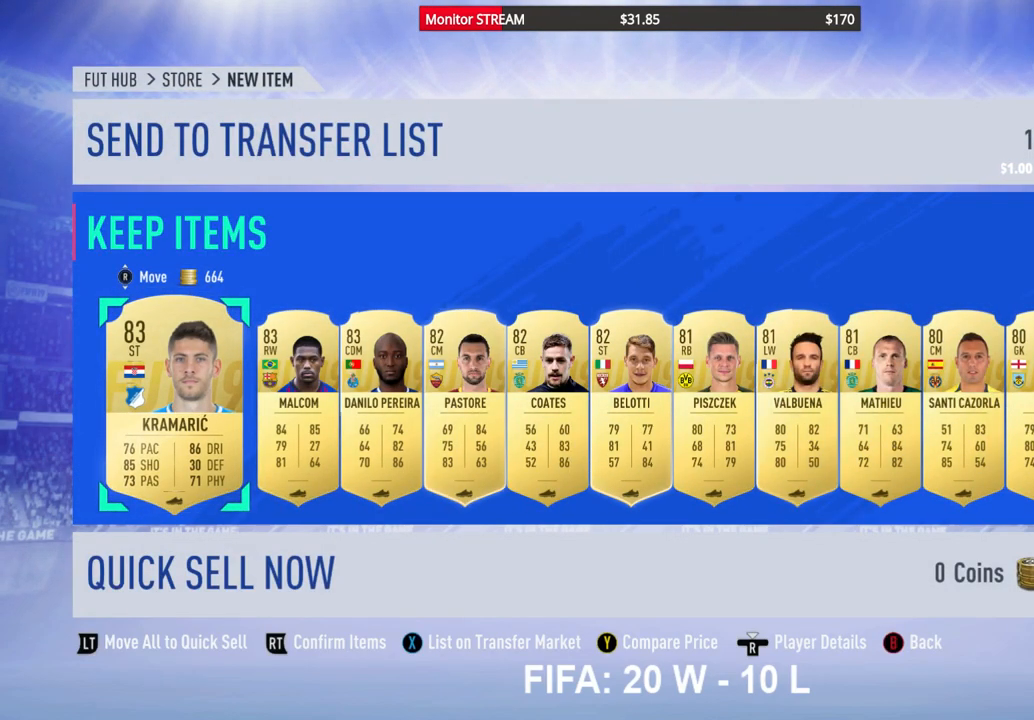
Gameplay with a controller (Xbox layout); each line is a JSON object with the inputs held at the frame after it (dt_ms = milliseconds from this image to that frame). "events" lists button and stick changes between this image and that frame as [ms after this image, input, new state], when the widget could be followed in between. Not read: L3 R3 Y.
{"dt_ms": 500, "buttons": [], "left_stick": "center", "right_stick": "center", "events": [[300, "right_stick", "up"], [483, "right_stick", "center"]]}
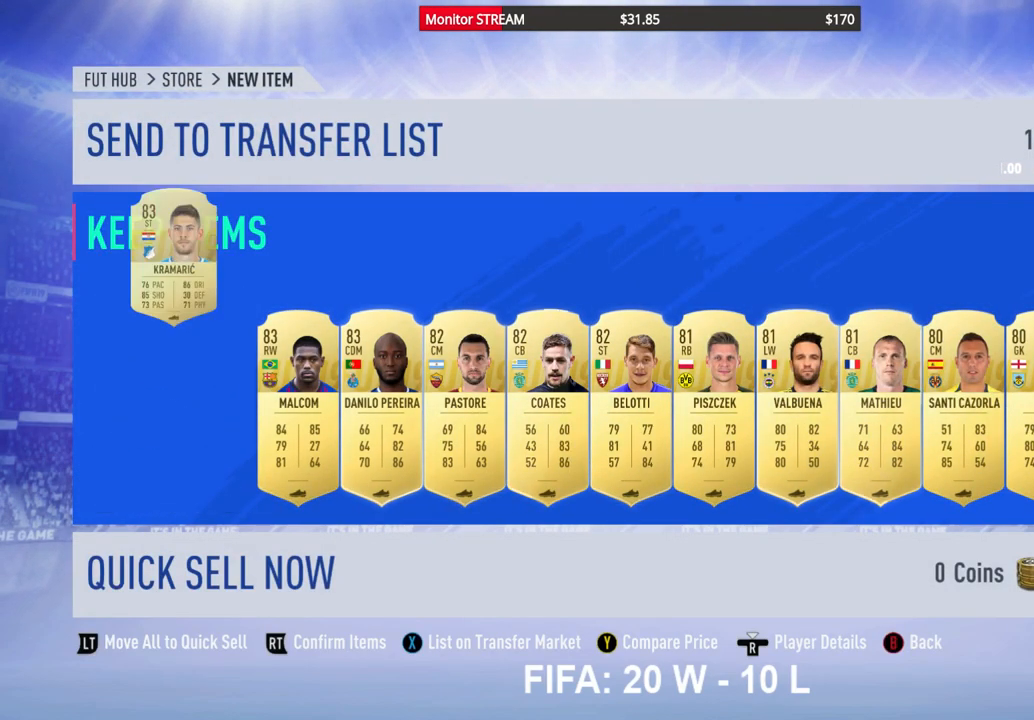
{"dt_ms": 500, "buttons": [], "left_stick": "center", "right_stick": "center", "events": [[217, "right_stick", "up"], [367, "right_stick", "center"]]}
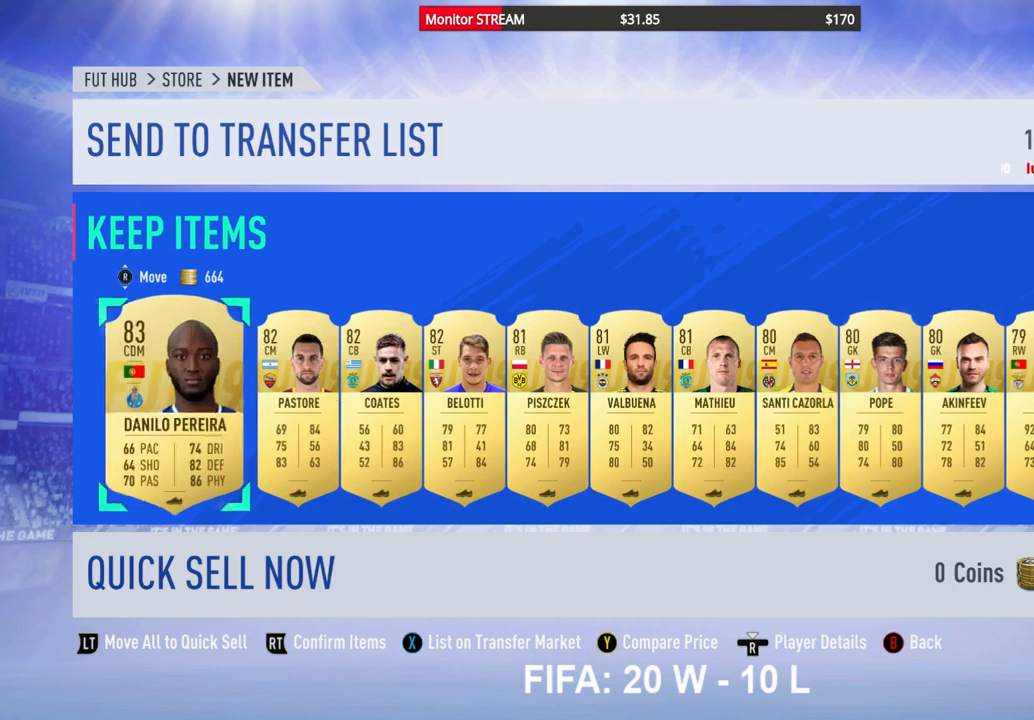
{"dt_ms": 500, "buttons": [], "left_stick": "center", "right_stick": "center", "events": []}
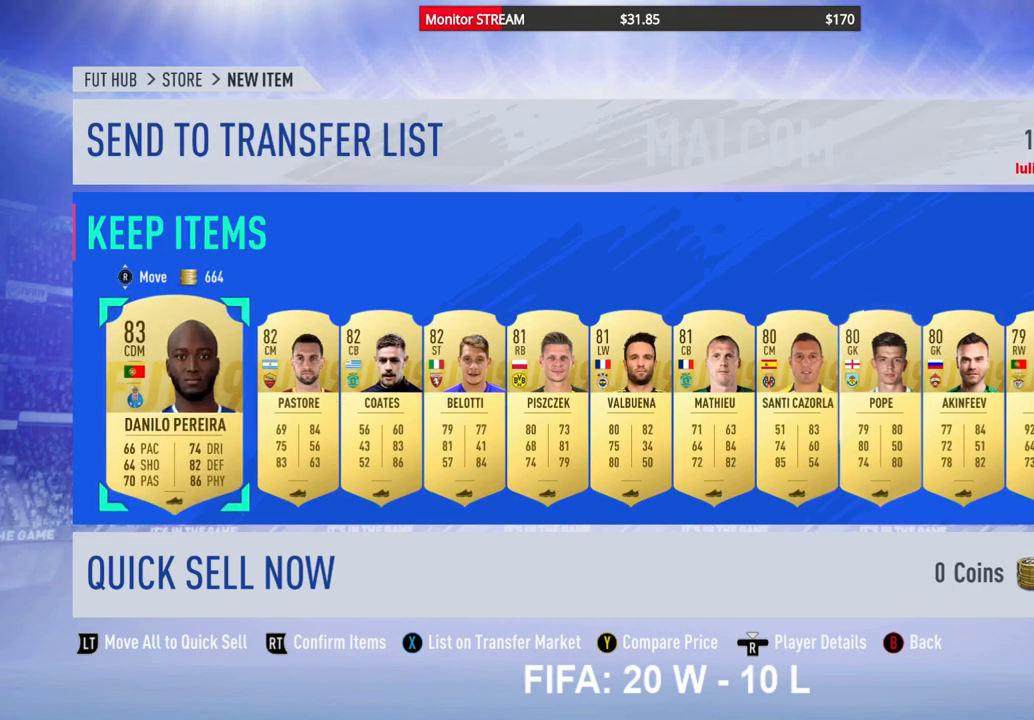
{"dt_ms": 500, "buttons": [], "left_stick": "center", "right_stick": "center", "events": [[17, "right_stick", "up"], [183, "right_stick", "center"], [333, "right_stick", "up"], [483, "right_stick", "center"]]}
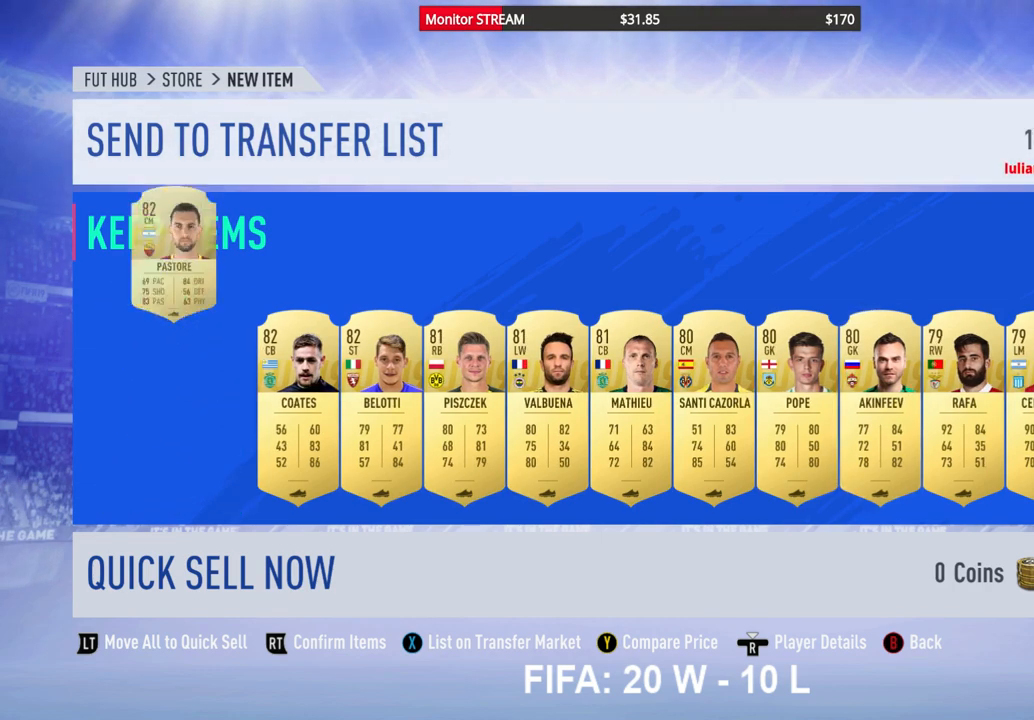
{"dt_ms": 500, "buttons": [], "left_stick": "center", "right_stick": "center", "events": [[67, "right_stick", "up"], [217, "right_stick", "center"], [317, "right_stick", "up"], [367, "right_stick", "up-left"], [467, "right_stick", "center"]]}
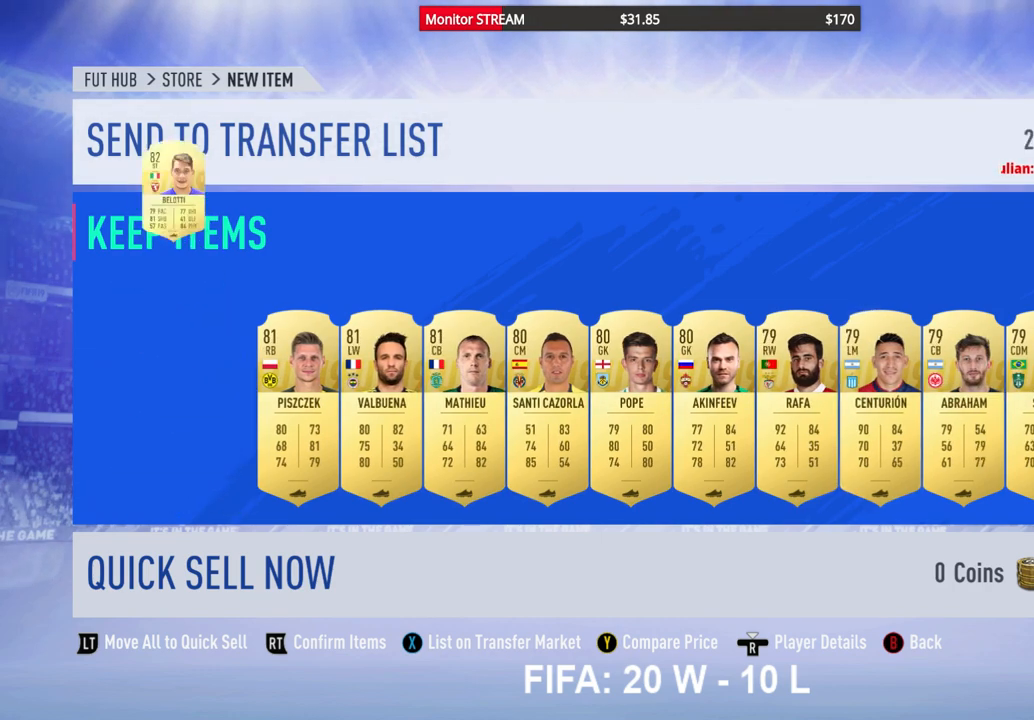
{"dt_ms": 500, "buttons": [], "left_stick": "center", "right_stick": "center", "events": [[83, "right_stick", "up"], [217, "right_stick", "center"], [283, "right_stick", "up"], [433, "right_stick", "center"]]}
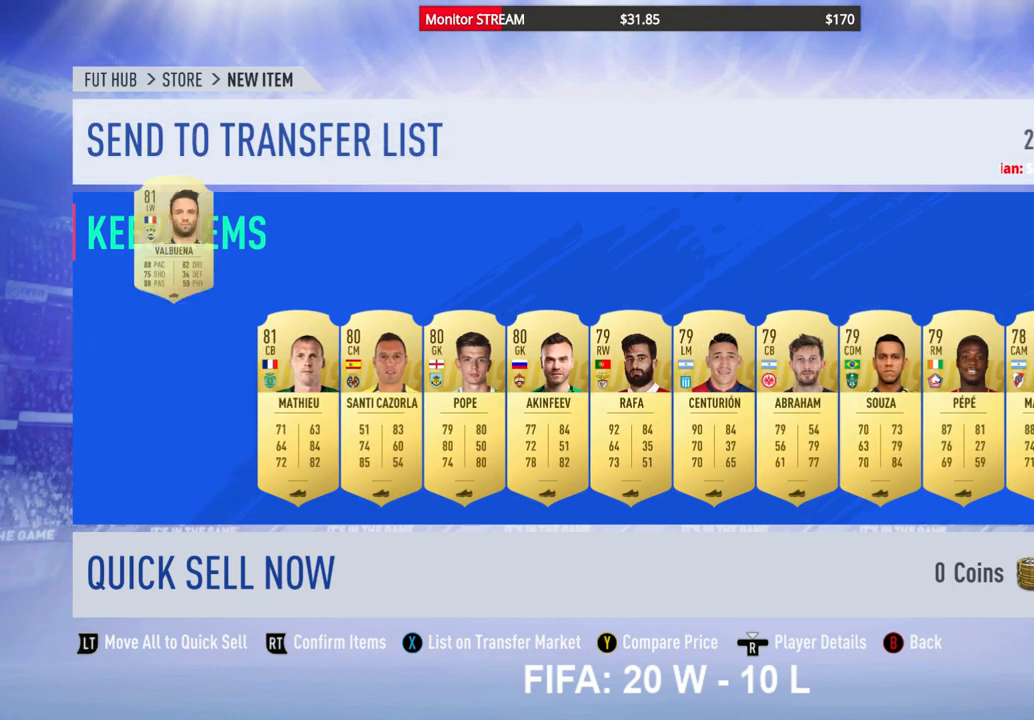
{"dt_ms": 500, "buttons": [], "left_stick": "center", "right_stick": "up-left", "events": [[17, "right_stick", "up"], [167, "right_stick", "center"], [233, "right_stick", "up"], [383, "right_stick", "center"], [433, "right_stick", "up-left"]]}
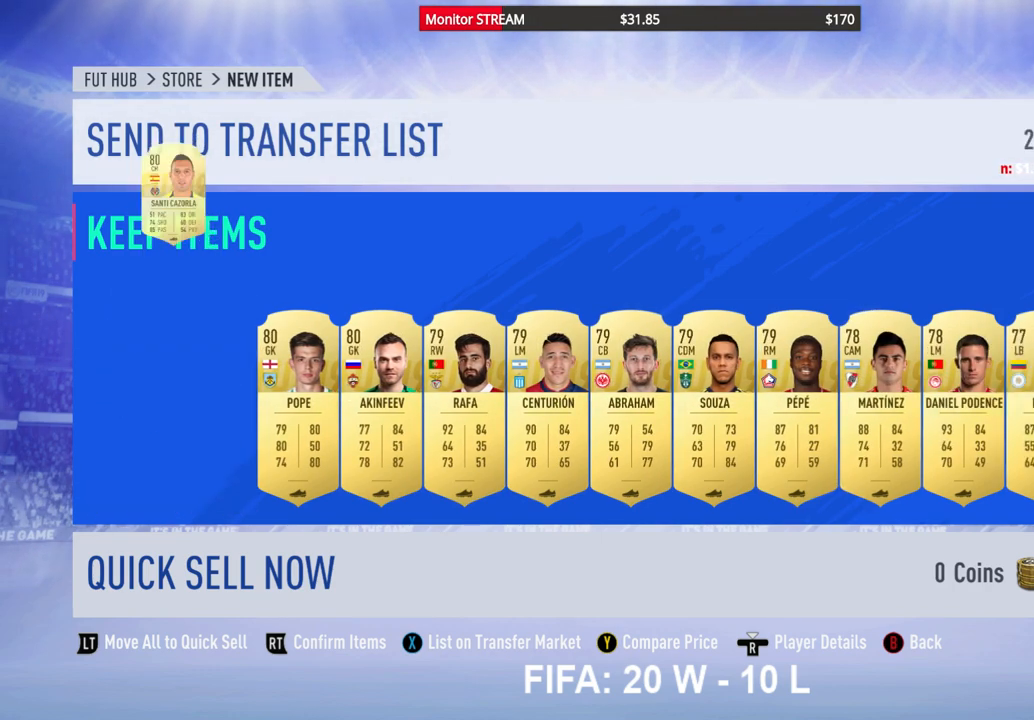
{"dt_ms": 500, "buttons": [], "left_stick": "center", "right_stick": "center", "events": [[83, "right_stick", "center"], [150, "right_stick", "up"], [300, "right_stick", "center"], [350, "right_stick", "up-left"], [500, "right_stick", "center"]]}
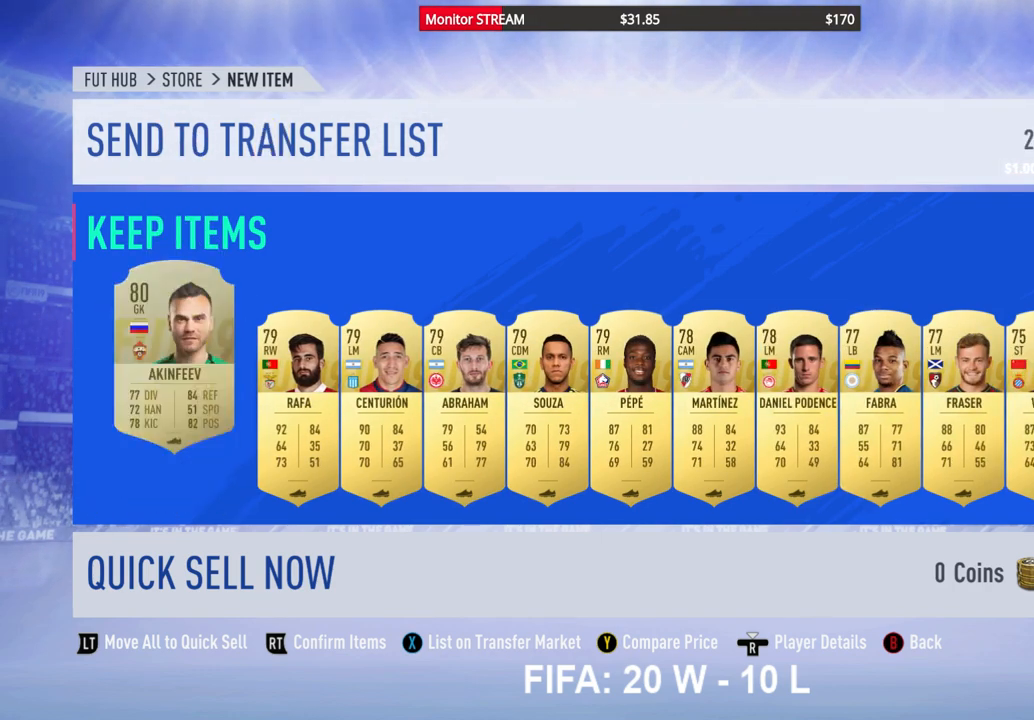
{"dt_ms": 500, "buttons": [], "left_stick": "center", "right_stick": "center", "events": [[117, "right_stick", "up-left"], [250, "right_stick", "center"], [317, "right_stick", "up"], [383, "right_stick", "up-left"], [483, "right_stick", "center"]]}
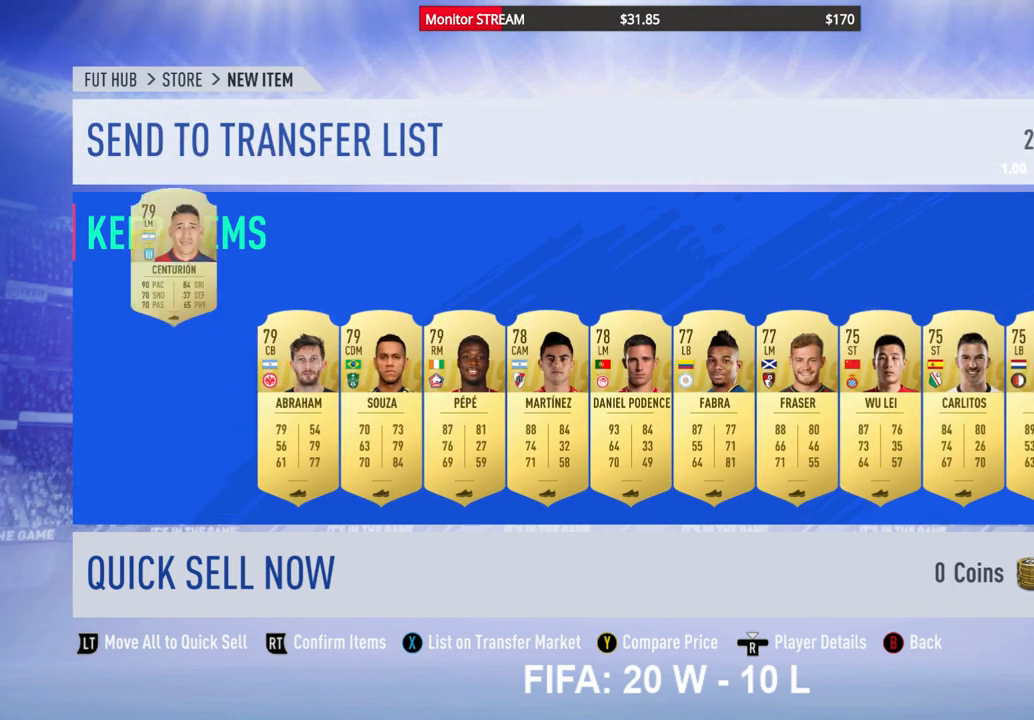
{"dt_ms": 1000, "buttons": [], "left_stick": "center", "right_stick": "up-left", "events": [[50, "right_stick", "up-left"], [200, "right_stick", "center"], [283, "right_stick", "up"], [417, "right_stick", "center"], [500, "right_stick", "up-left"], [633, "right_stick", "center"], [700, "right_stick", "up"], [850, "right_stick", "center"], [933, "right_stick", "up-left"]]}
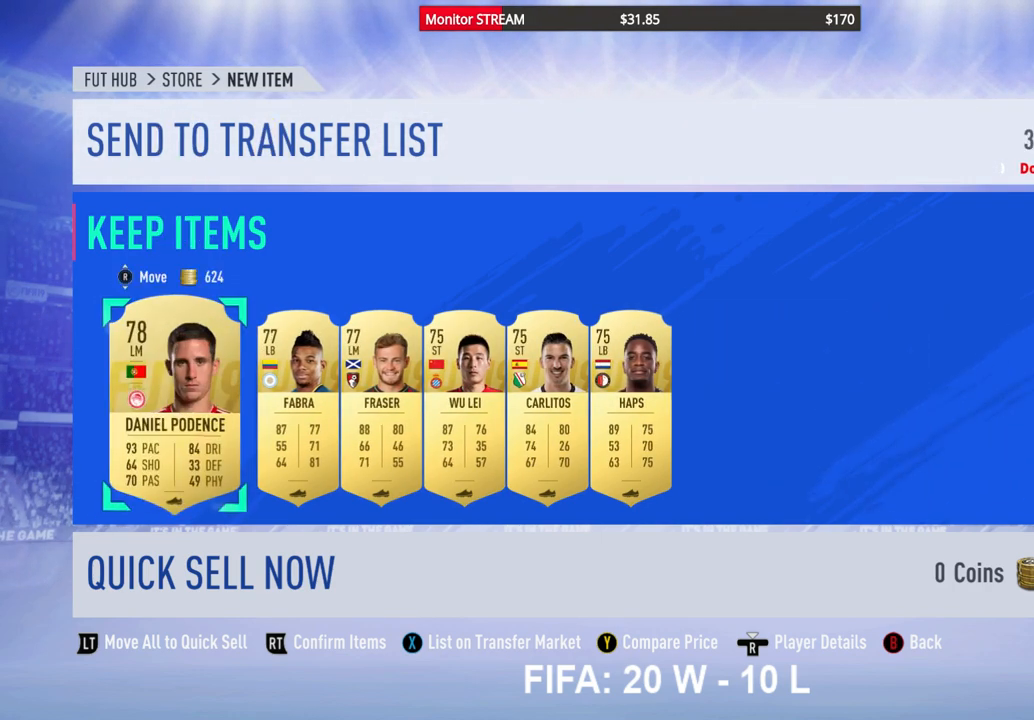
{"dt_ms": 500, "buttons": [], "left_stick": "center", "right_stick": "center", "events": [[67, "right_stick", "center"], [133, "right_stick", "up-left"], [283, "right_stick", "center"], [350, "right_stick", "up-left"], [500, "right_stick", "center"]]}
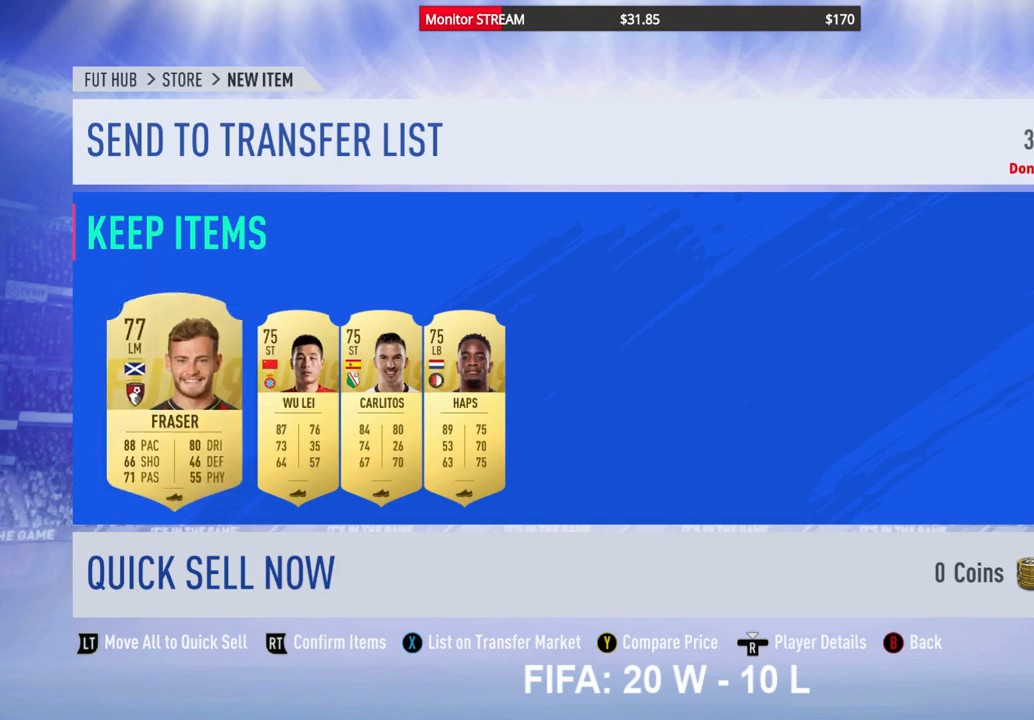
{"dt_ms": 500, "buttons": [], "left_stick": "center", "right_stick": "center", "events": [[100, "right_stick", "up-left"], [233, "right_stick", "center"], [300, "right_stick", "up-left"], [450, "right_stick", "center"]]}
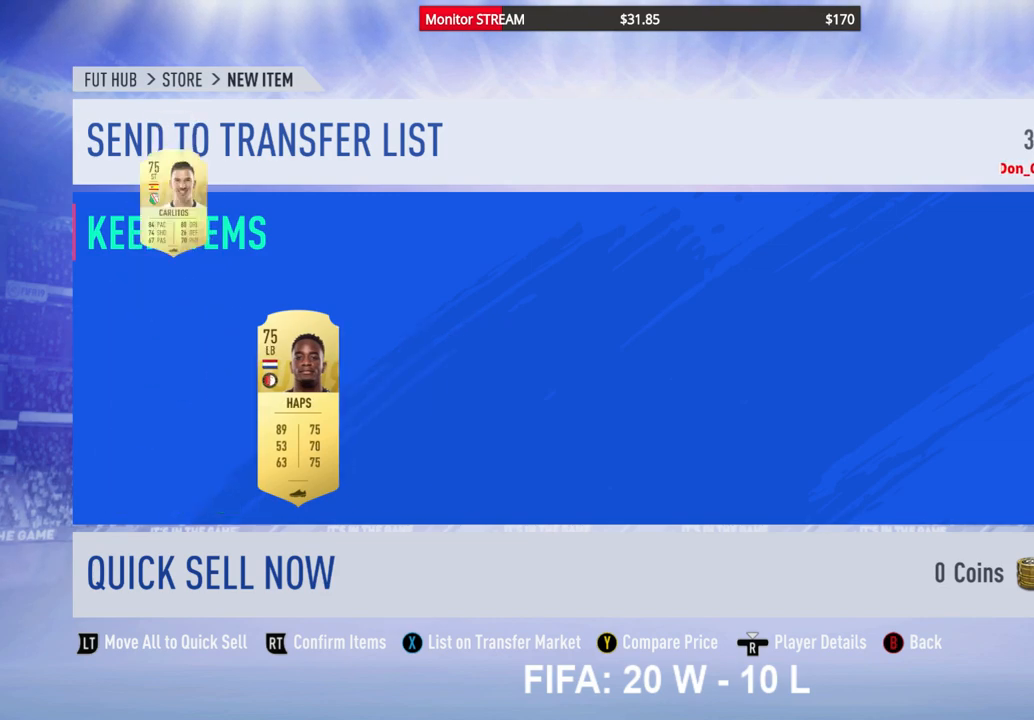
{"dt_ms": 500, "buttons": [], "left_stick": "center", "right_stick": "center", "events": [[50, "right_stick", "up-left"], [167, "right_stick", "center"]]}
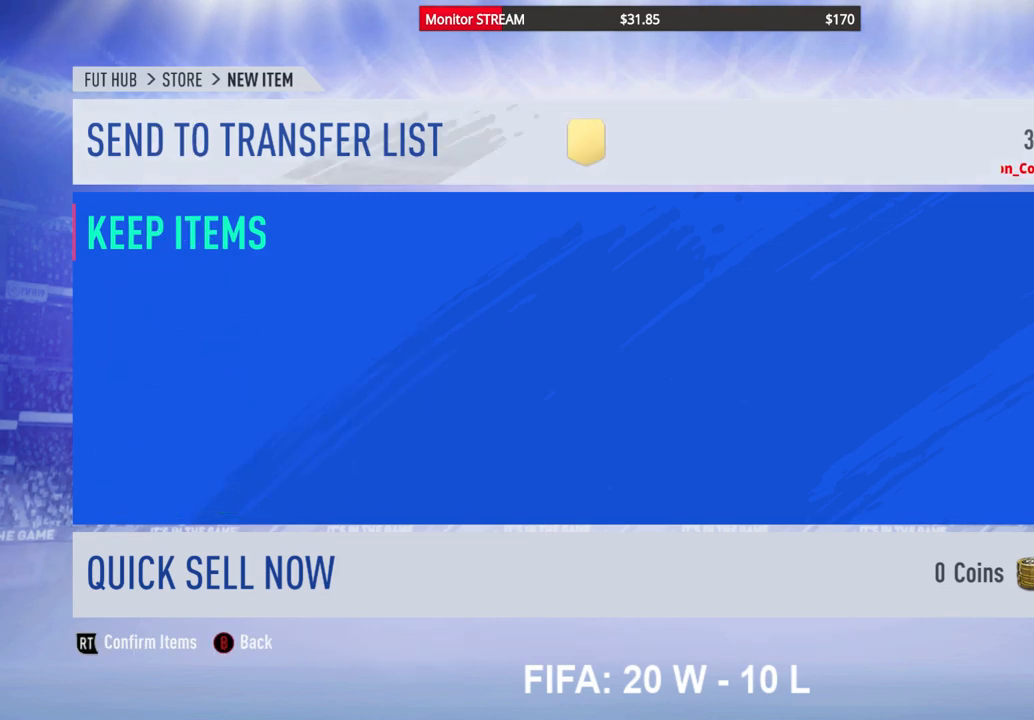
{"dt_ms": 500, "buttons": [], "left_stick": "center", "right_stick": "center", "events": [[183, "R2", "down"], [383, "R2", "up"]]}
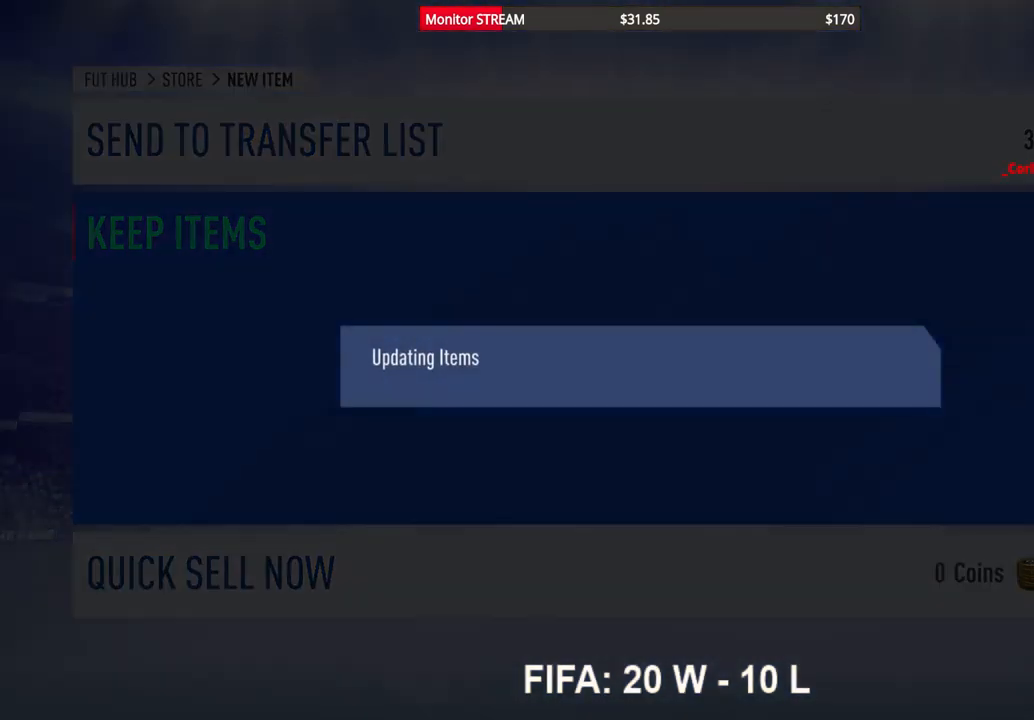
{"dt_ms": 500, "buttons": [], "left_stick": "center", "right_stick": "center", "events": []}
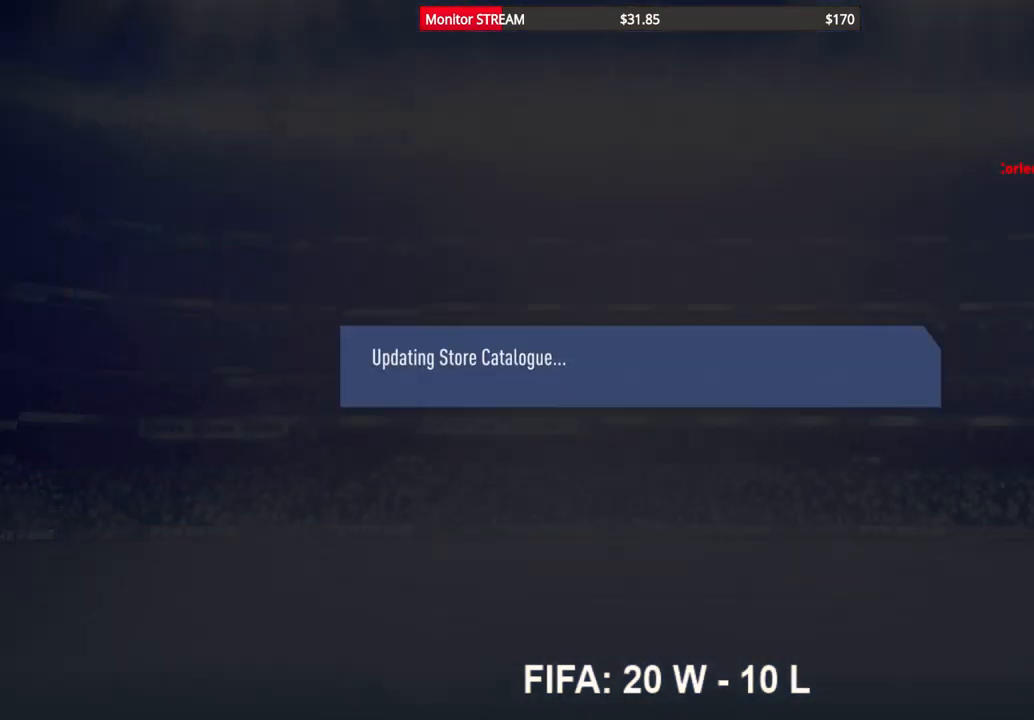
{"dt_ms": 500, "buttons": [], "left_stick": "center", "right_stick": "center", "events": []}